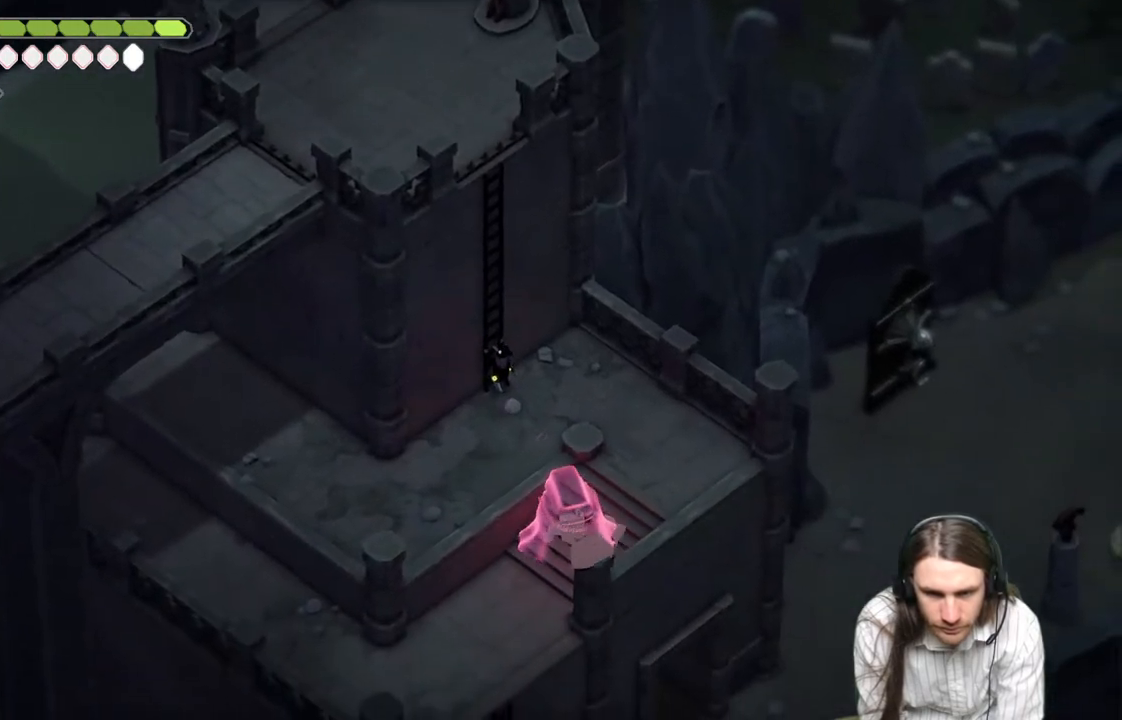
Gameplay with a controller (Xbox layout); each line is a JSON object with the inputs held at the frame after it. "events" lists button and stick changes between this image and that frame as [ms after this image, input, new state], when the widget could be followed in between.
{"buttons": [], "left_stick": "up-left", "right_stick": "up", "events": [[83, "left_stick", "up-left"], [233, "right_stick", "up"]]}
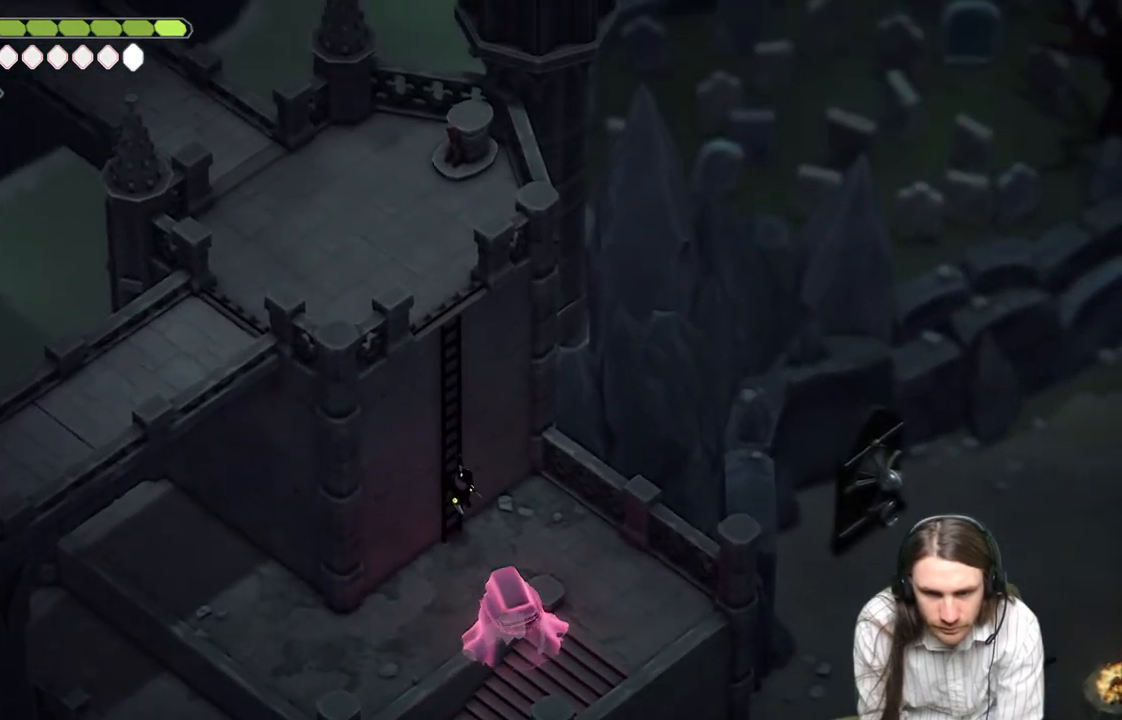
{"buttons": [], "left_stick": "up-left", "right_stick": "up", "events": []}
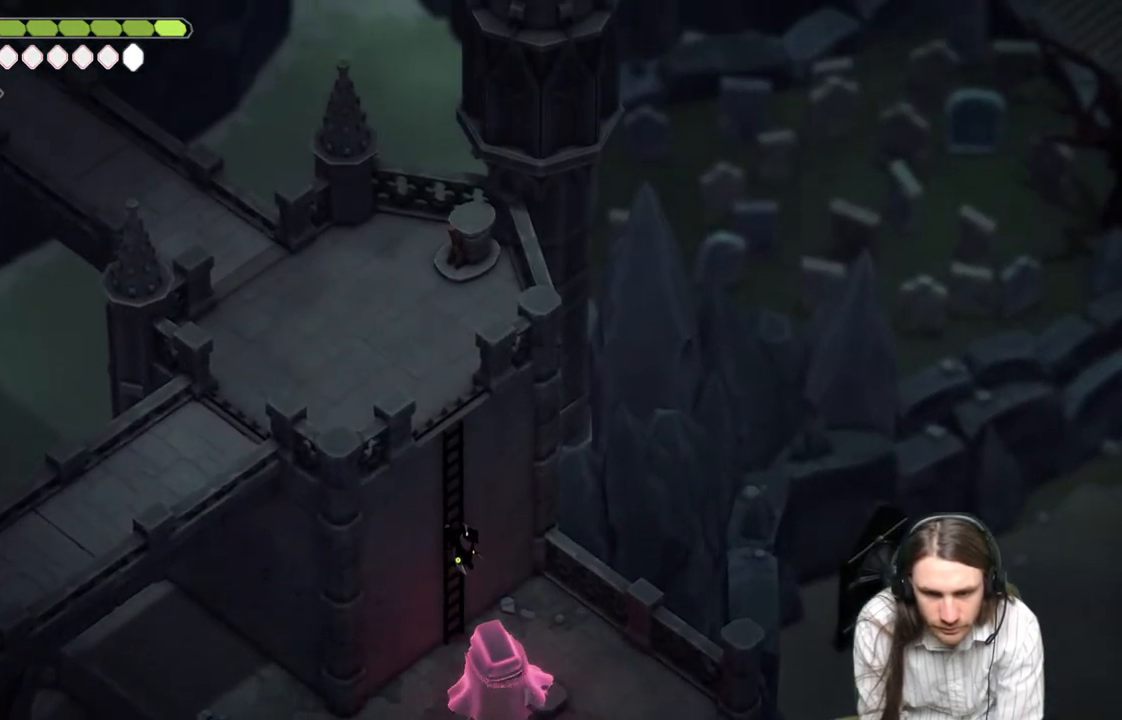
{"buttons": [], "left_stick": "up-left", "right_stick": "up", "events": []}
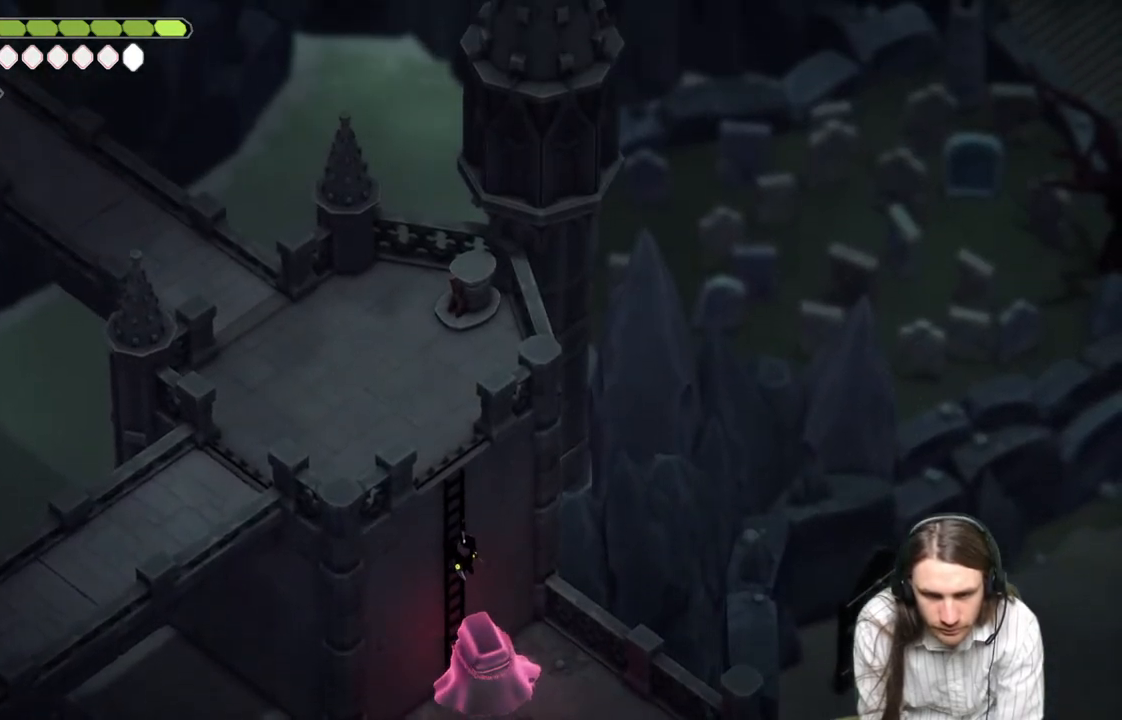
{"buttons": [], "left_stick": "up-left", "right_stick": "up", "events": []}
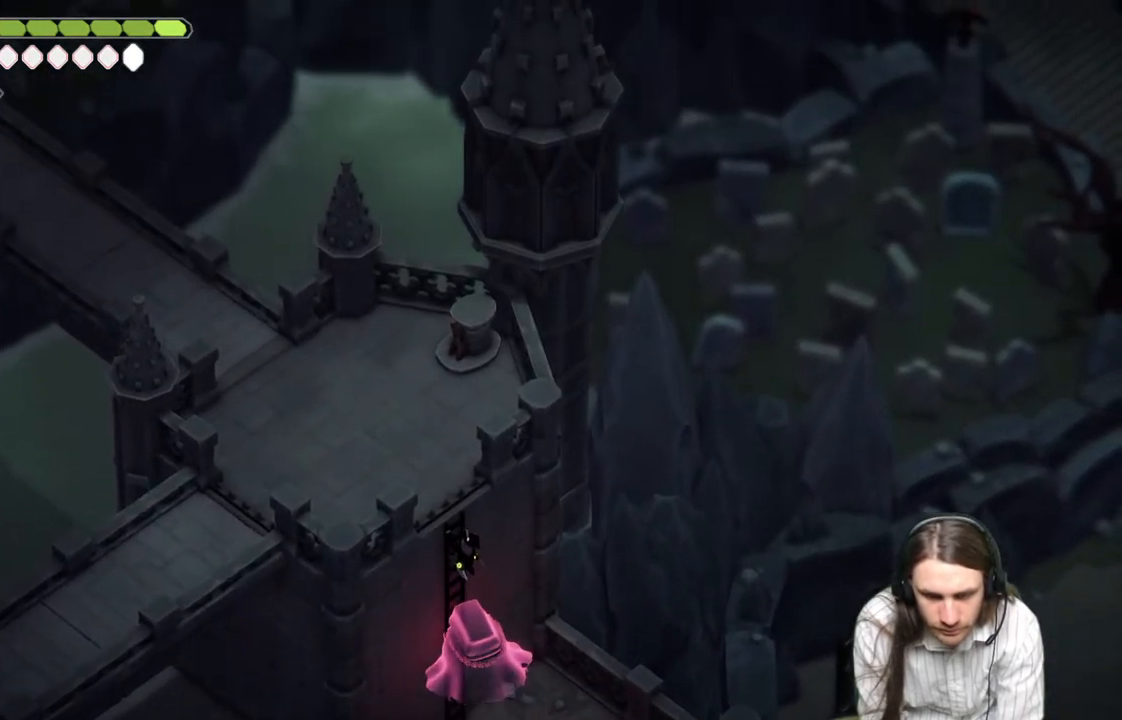
{"buttons": [], "left_stick": "up-left", "right_stick": "up", "events": []}
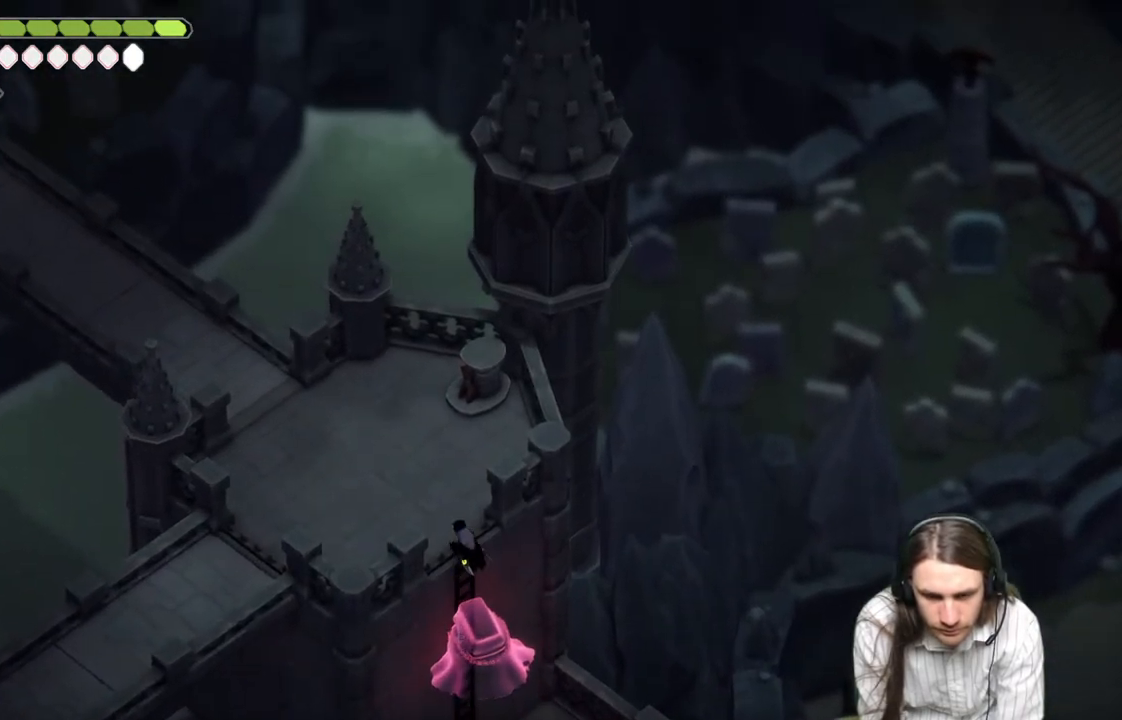
{"buttons": [], "left_stick": "up-left", "right_stick": "up", "events": []}
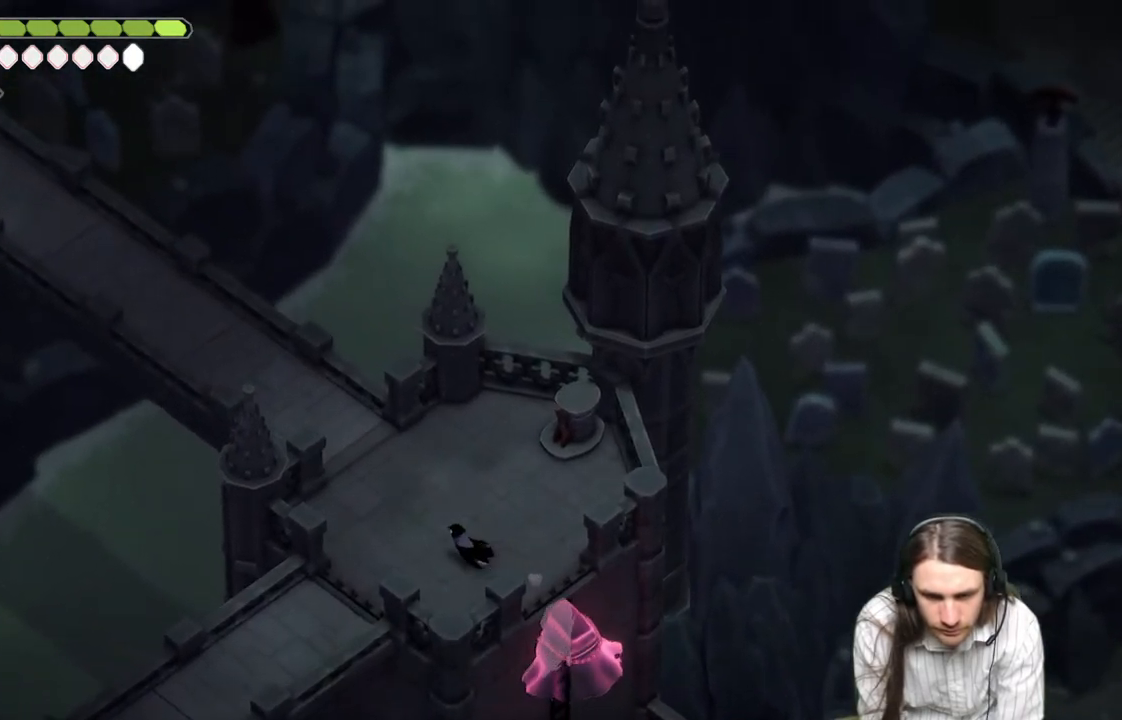
{"buttons": [], "left_stick": "center", "right_stick": "up", "events": [[50, "left_stick", "center"], [83, "right_stick", "center"], [400, "right_stick", "up"]]}
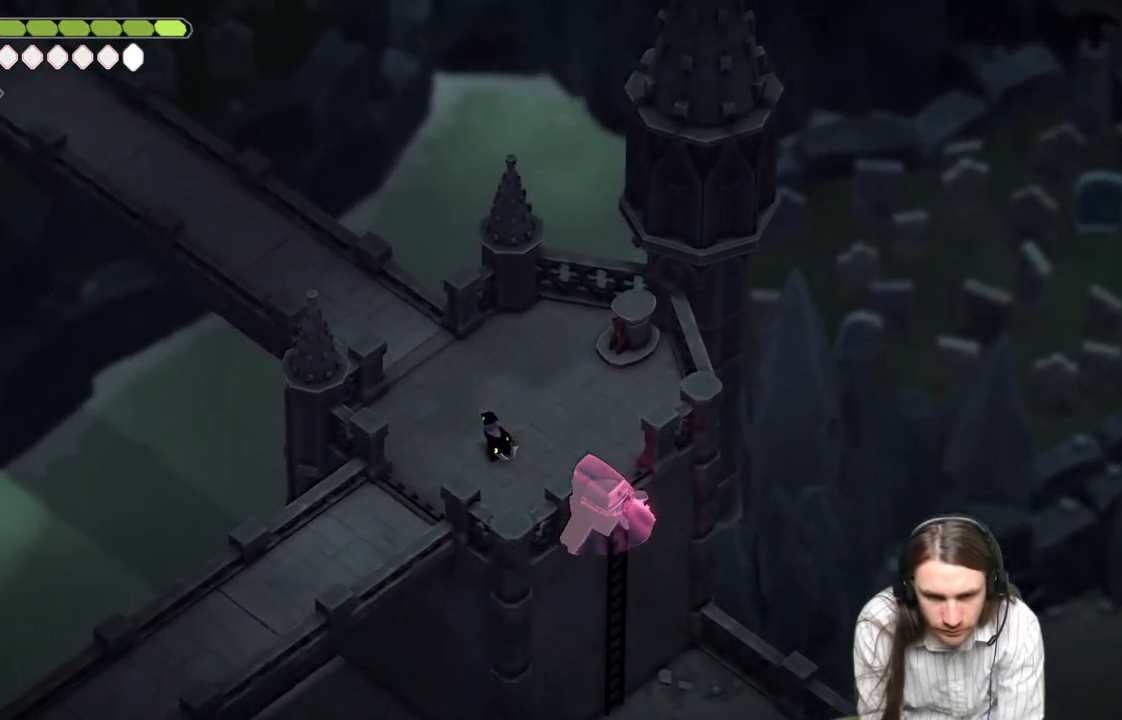
{"buttons": [], "left_stick": "center", "right_stick": "up", "events": []}
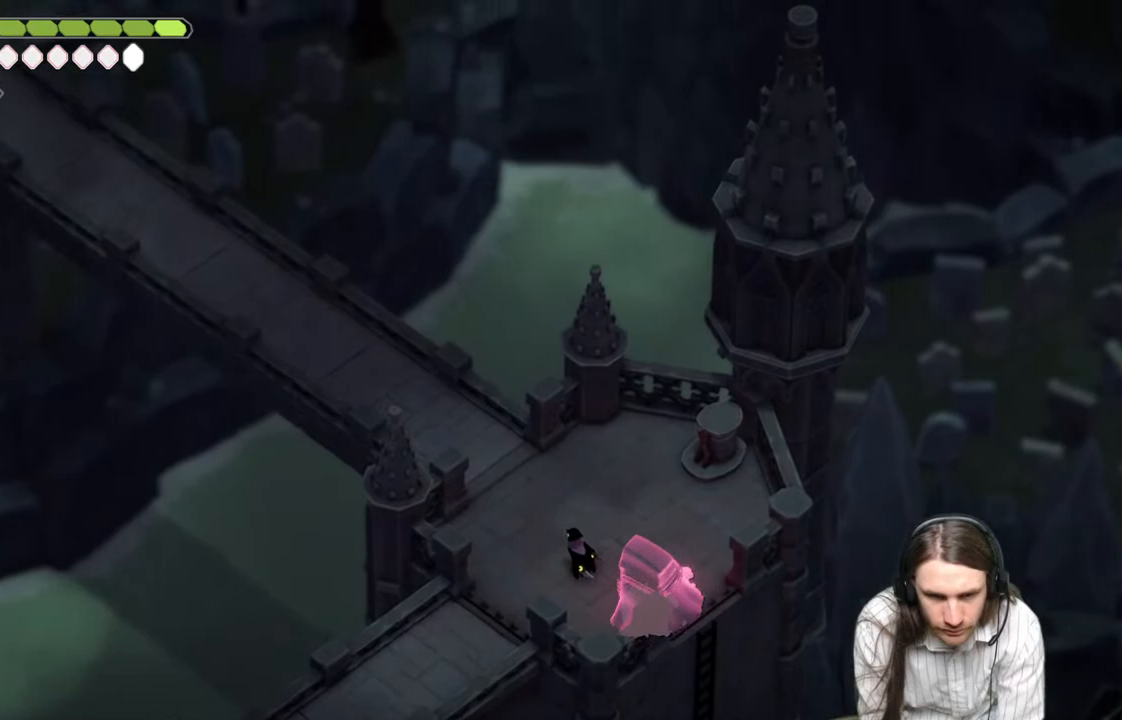
{"buttons": [], "left_stick": "up-left", "right_stick": "up", "events": [[133, "left_stick", "up-left"]]}
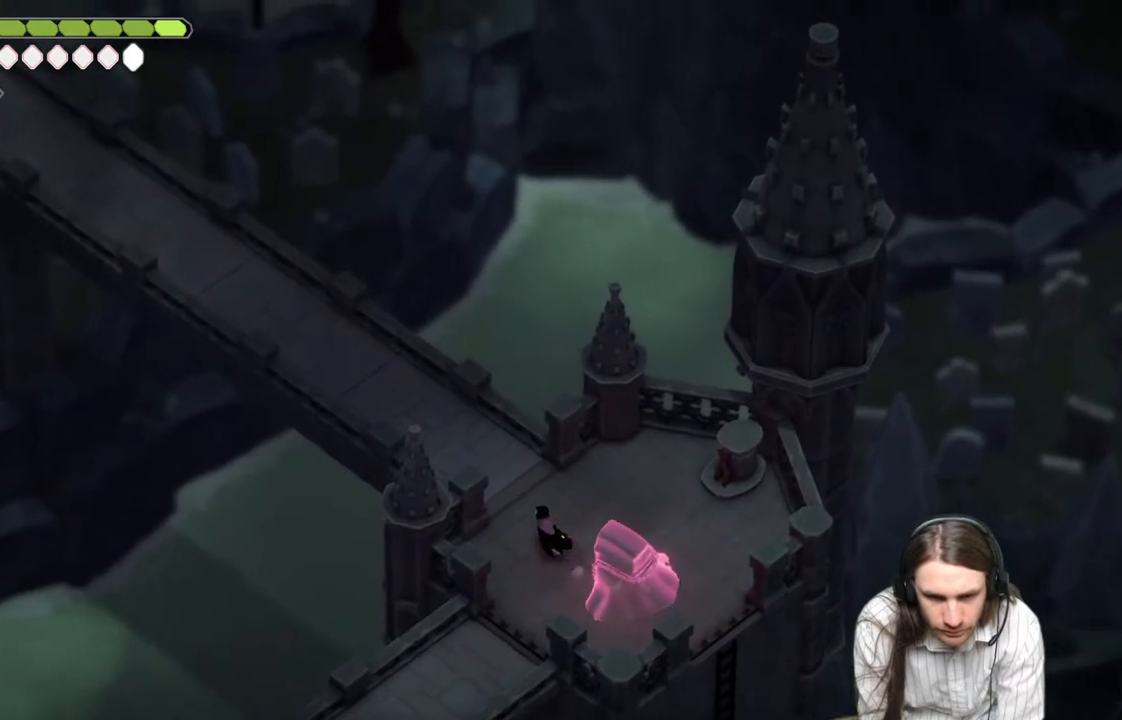
{"buttons": [], "left_stick": "up-left", "right_stick": "up", "events": []}
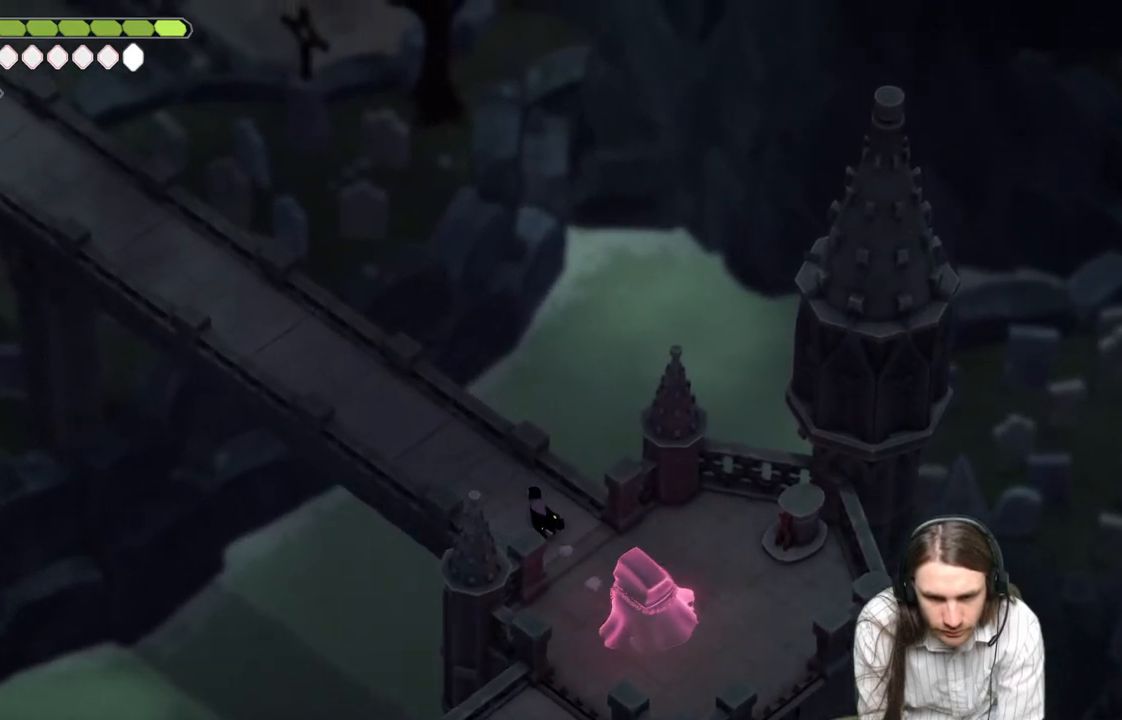
{"buttons": [], "left_stick": "up-left", "right_stick": "up", "events": []}
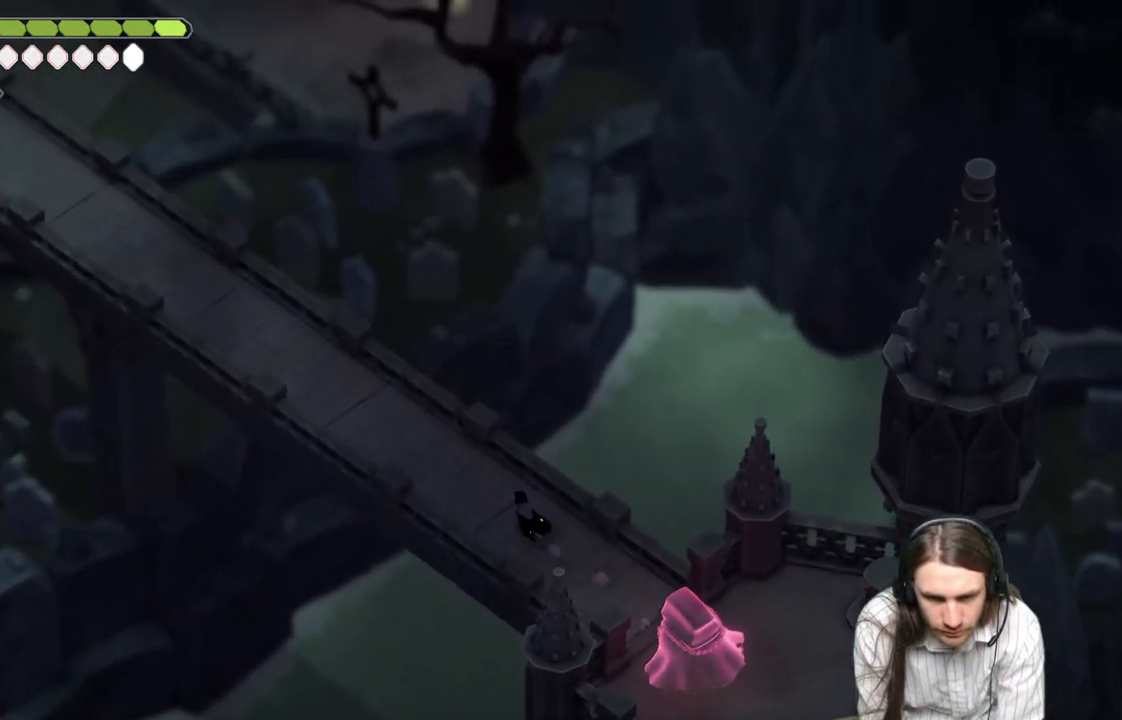
{"buttons": [], "left_stick": "up-left", "right_stick": "up", "events": [[117, "left_stick", "center"], [467, "left_stick", "up-left"]]}
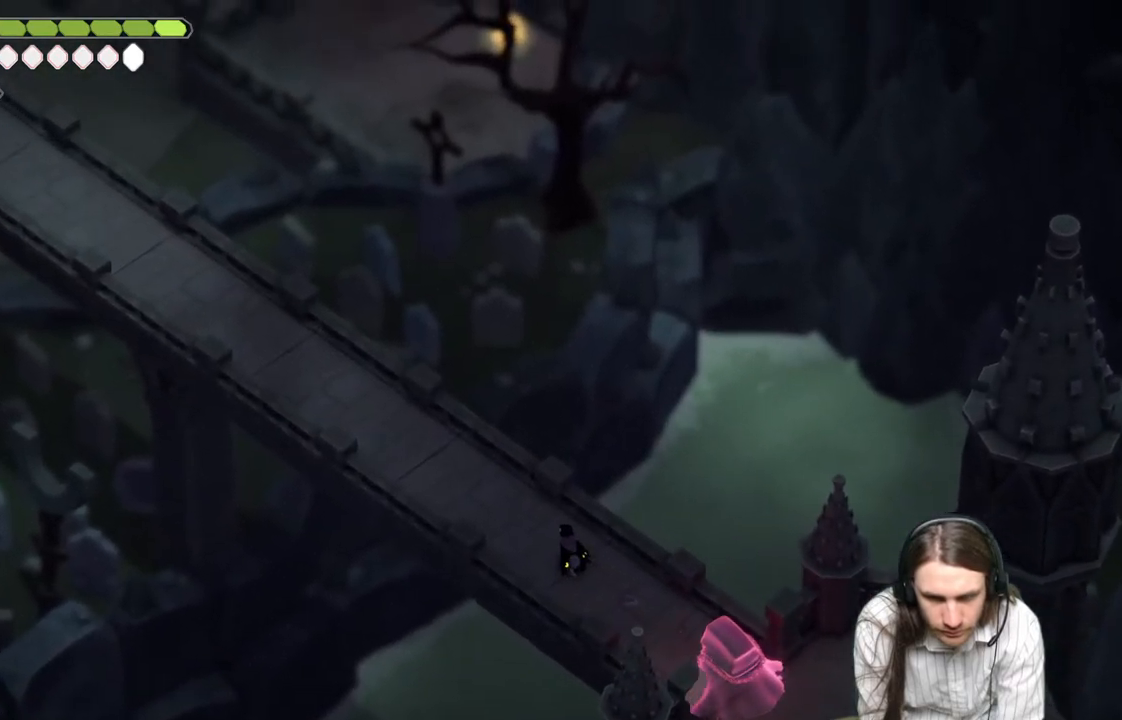
{"buttons": [], "left_stick": "up-left", "right_stick": "up", "events": []}
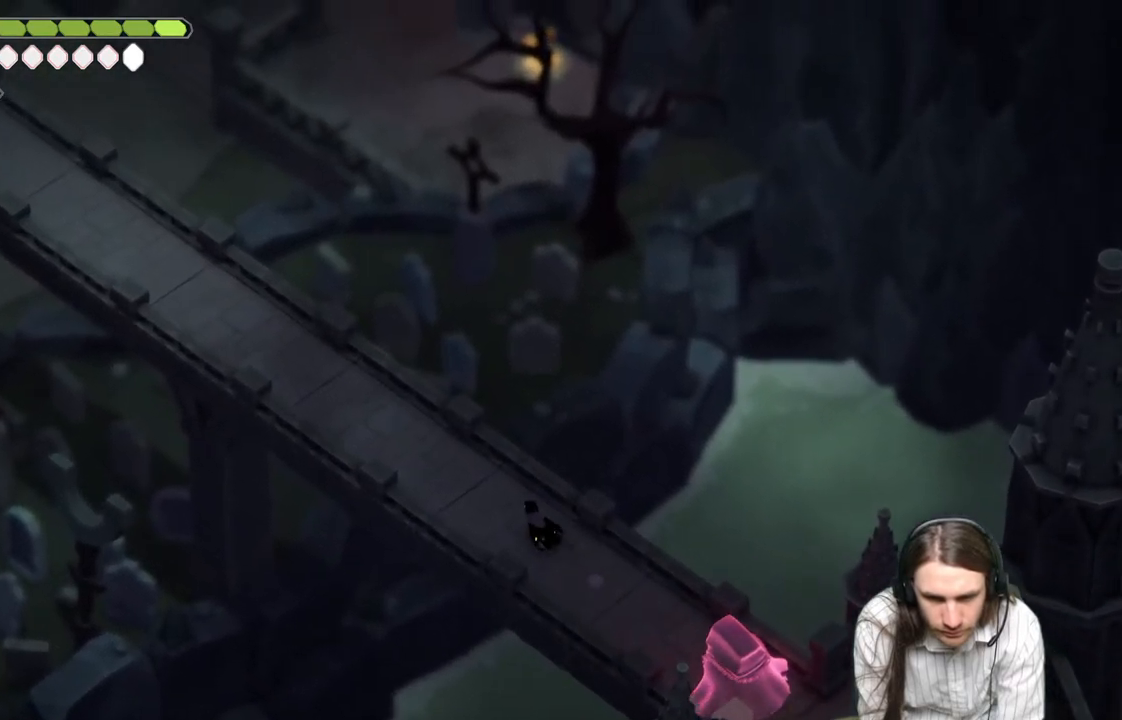
{"buttons": [], "left_stick": "center", "right_stick": "up", "events": [[133, "left_stick", "center"]]}
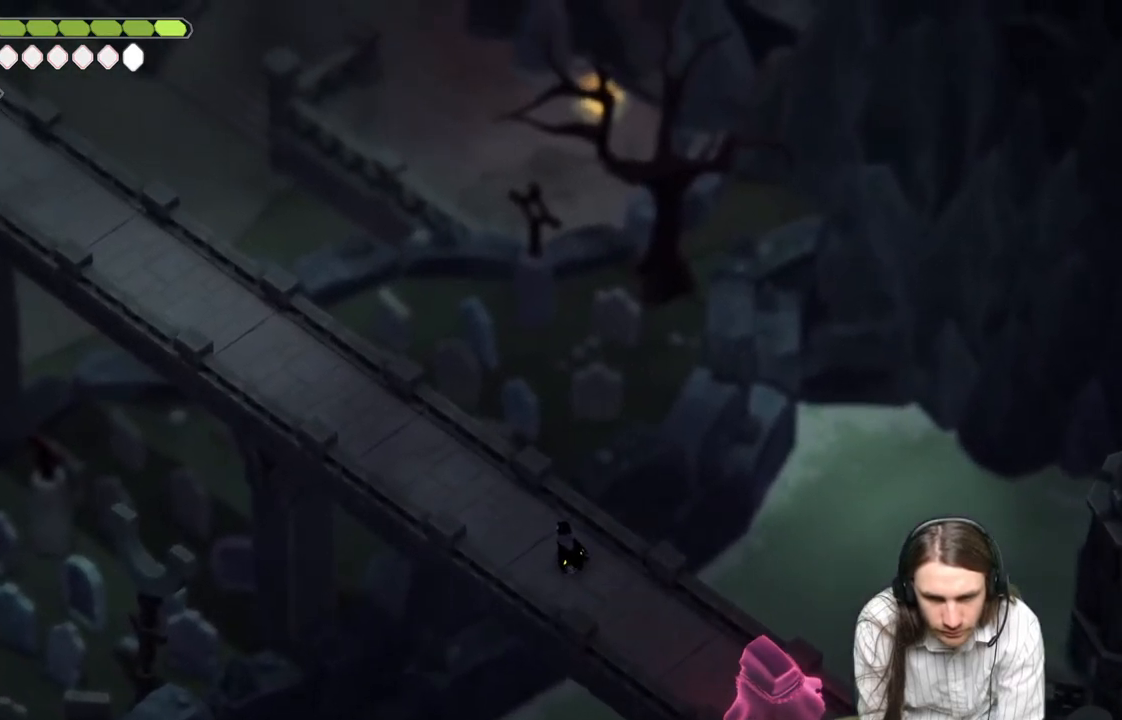
{"buttons": [], "left_stick": "center", "right_stick": "up", "events": []}
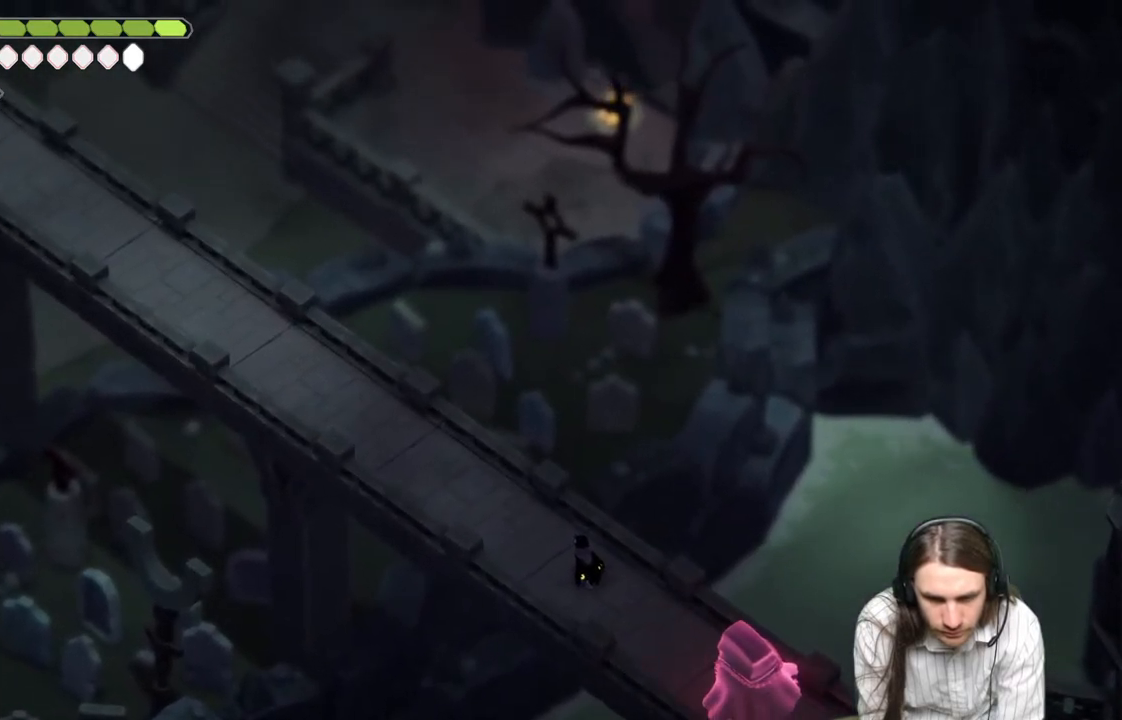
{"buttons": [], "left_stick": "up-left", "right_stick": "up", "events": [[133, "left_stick", "up-left"]]}
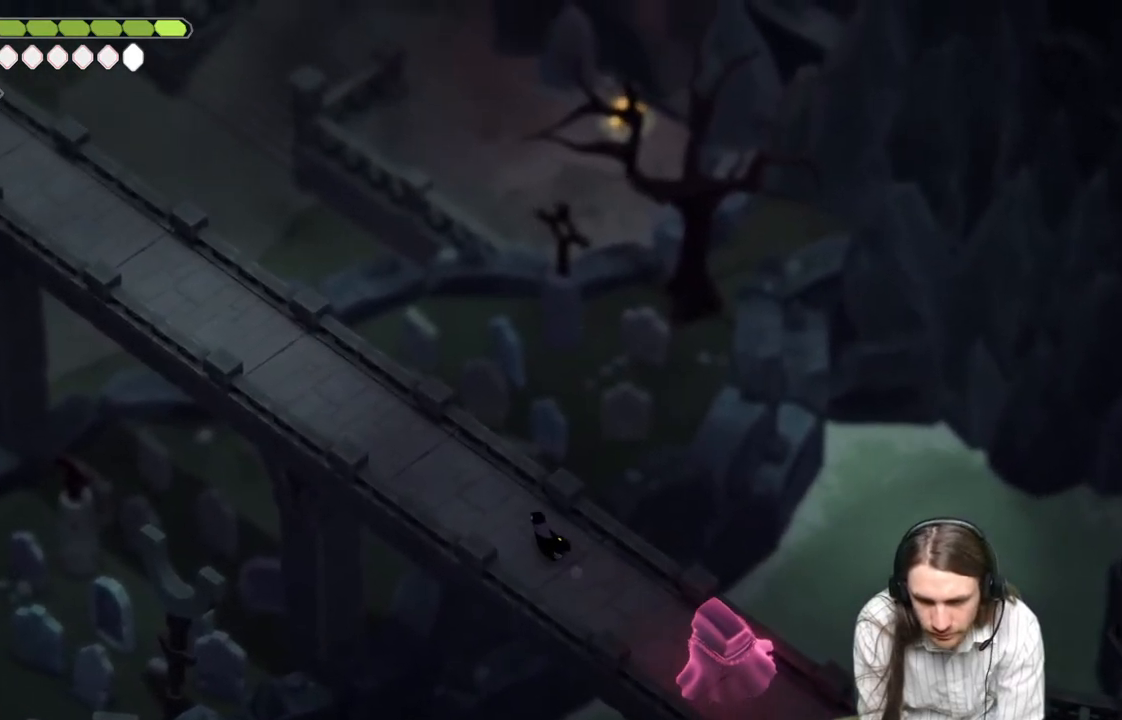
{"buttons": [], "left_stick": "center", "right_stick": "up", "events": [[100, "left_stick", "center"]]}
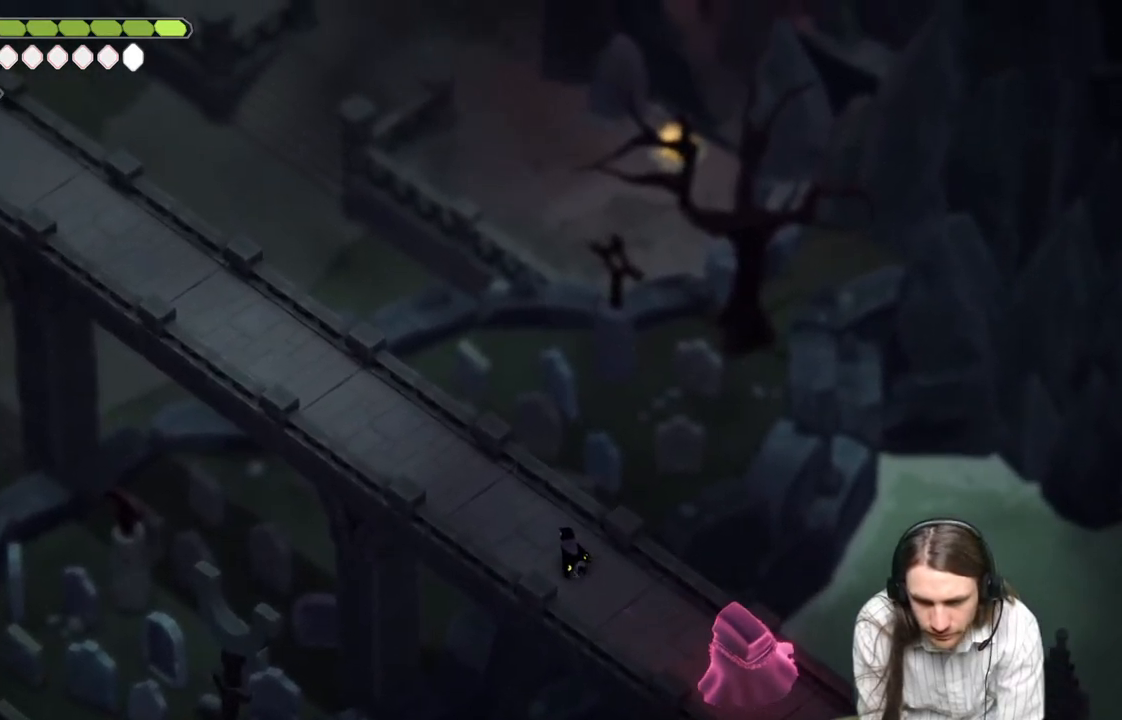
{"buttons": [], "left_stick": "up-left", "right_stick": "up", "events": [[317, "left_stick", "up-left"]]}
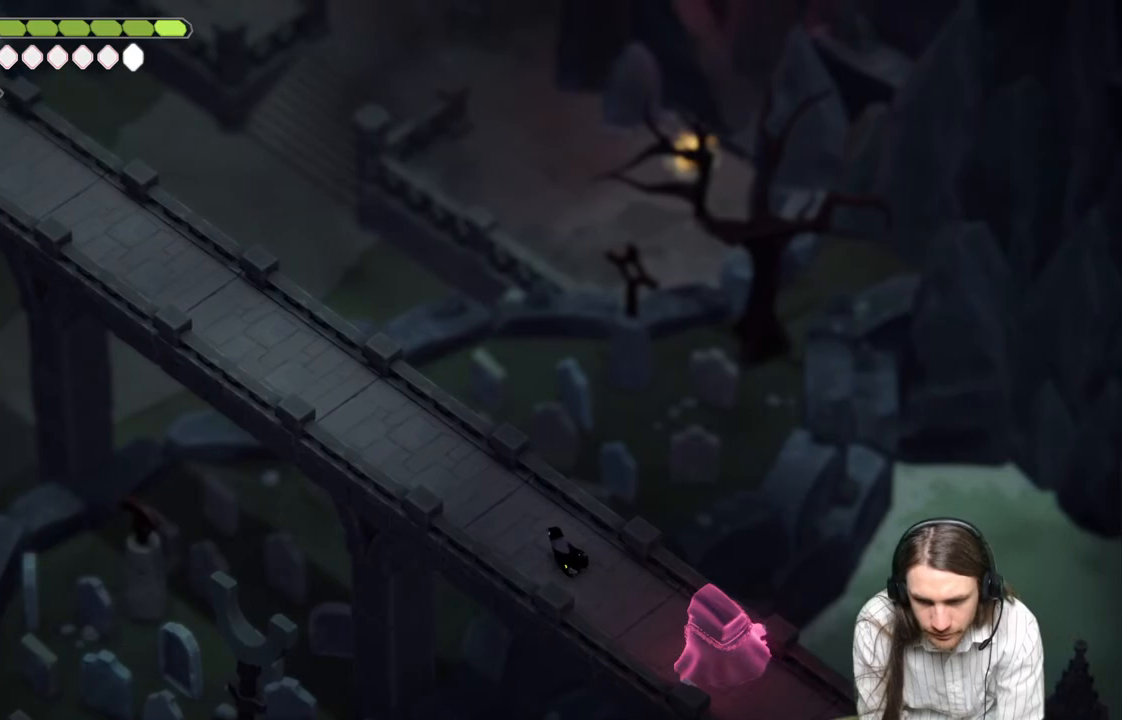
{"buttons": [], "left_stick": "up-left", "right_stick": "up", "events": []}
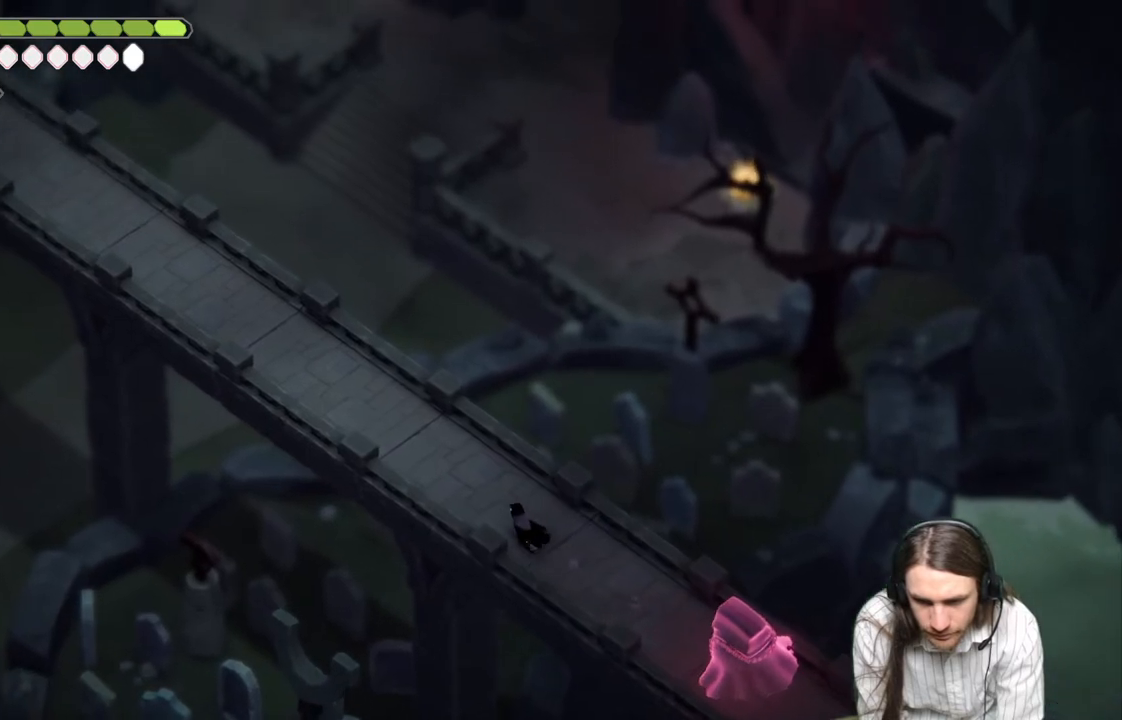
{"buttons": [], "left_stick": "up-left", "right_stick": "up", "events": [[17, "left_stick", "center"], [450, "left_stick", "up-left"]]}
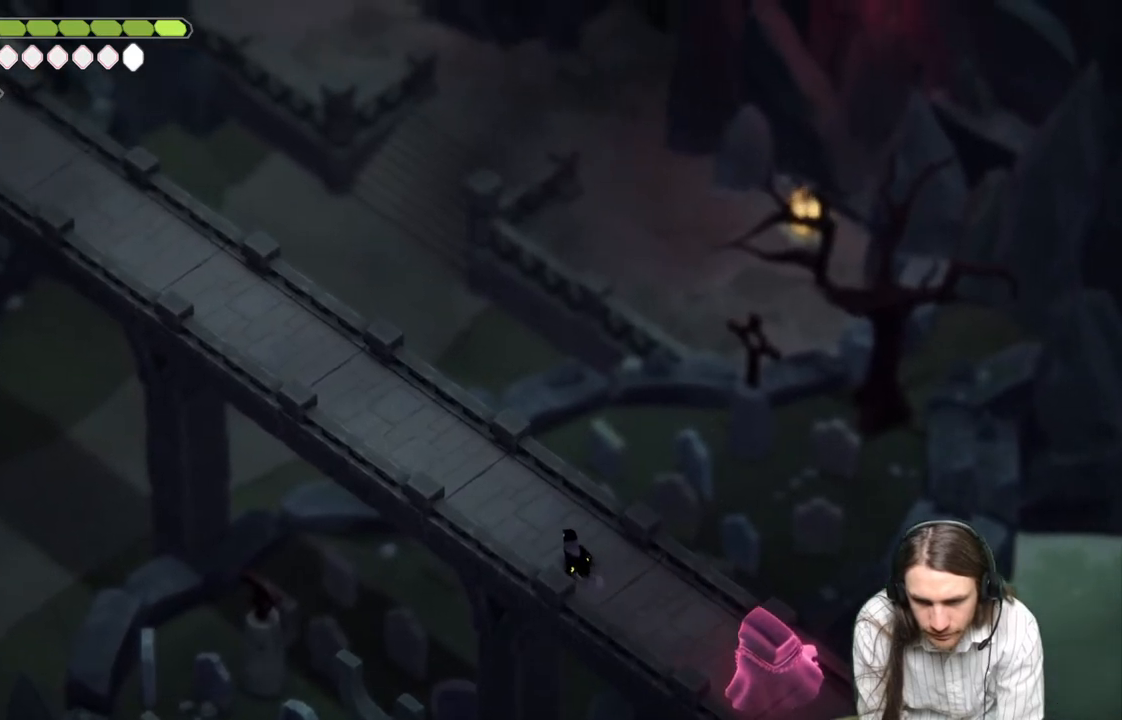
{"buttons": [], "left_stick": "center", "right_stick": "up", "events": [[217, "left_stick", "center"]]}
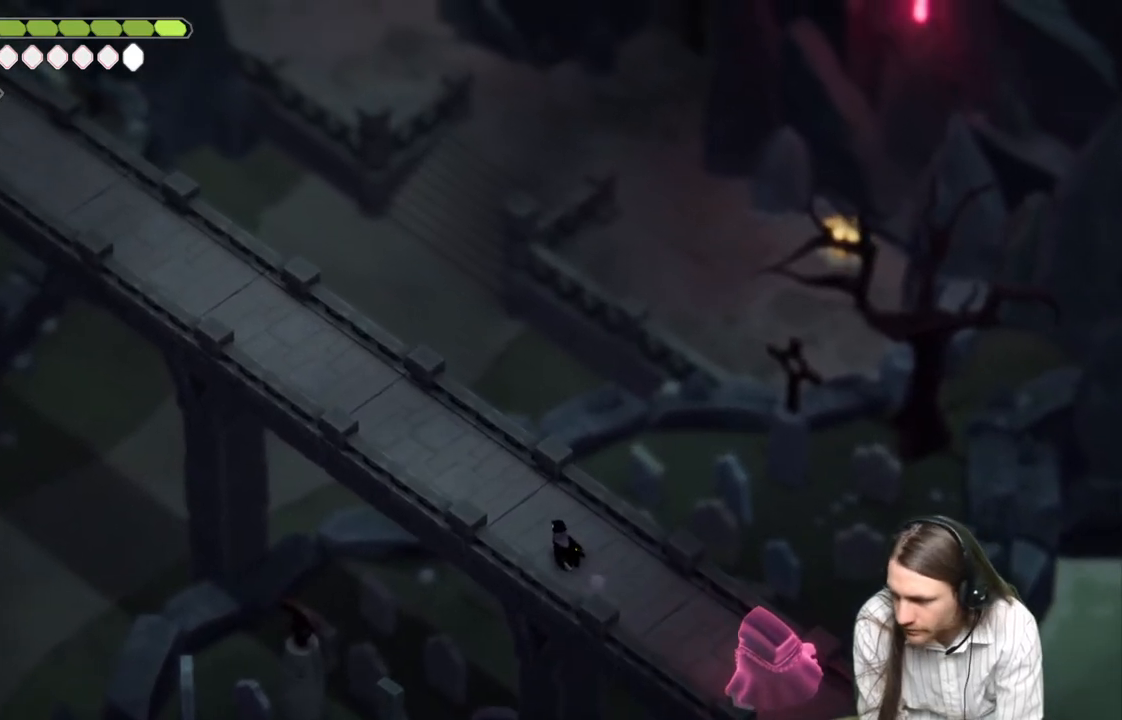
{"buttons": [], "left_stick": "up-left", "right_stick": "up", "events": [[83, "left_stick", "up-left"]]}
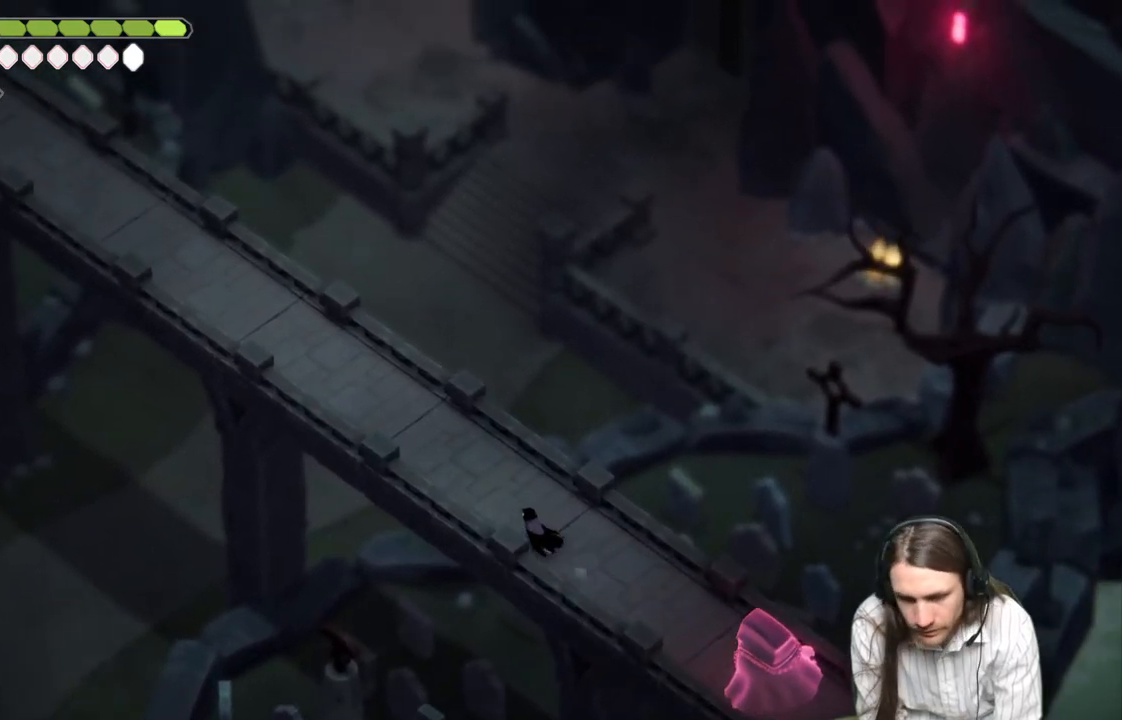
{"buttons": [], "left_stick": "up-left", "right_stick": "up", "events": [[133, "left_stick", "center"], [417, "left_stick", "up-left"]]}
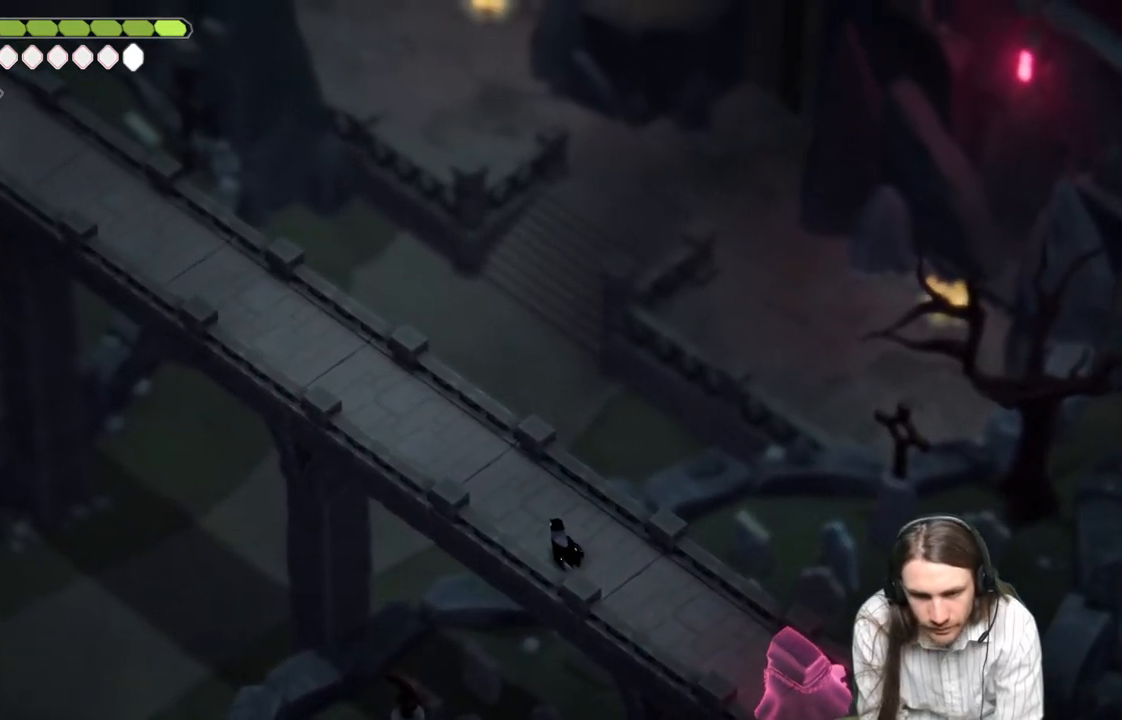
{"buttons": [], "left_stick": "center", "right_stick": "up", "events": [[383, "left_stick", "center"]]}
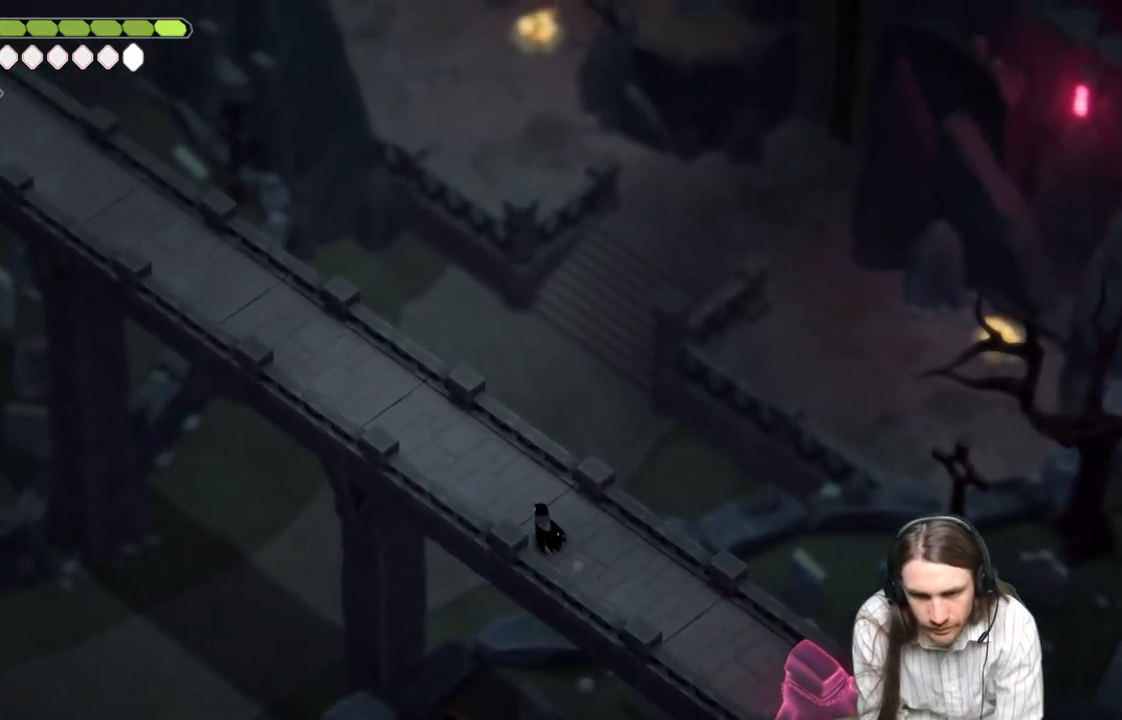
{"buttons": [], "left_stick": "center", "right_stick": "up", "events": []}
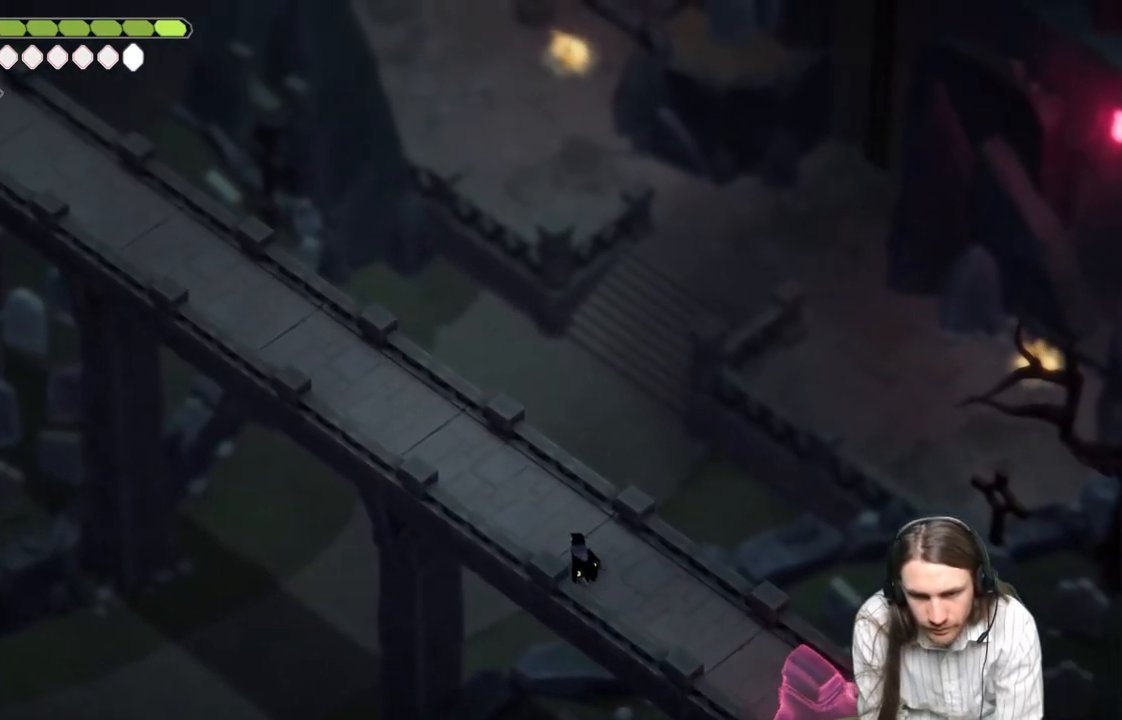
{"buttons": [], "left_stick": "center", "right_stick": "up", "events": []}
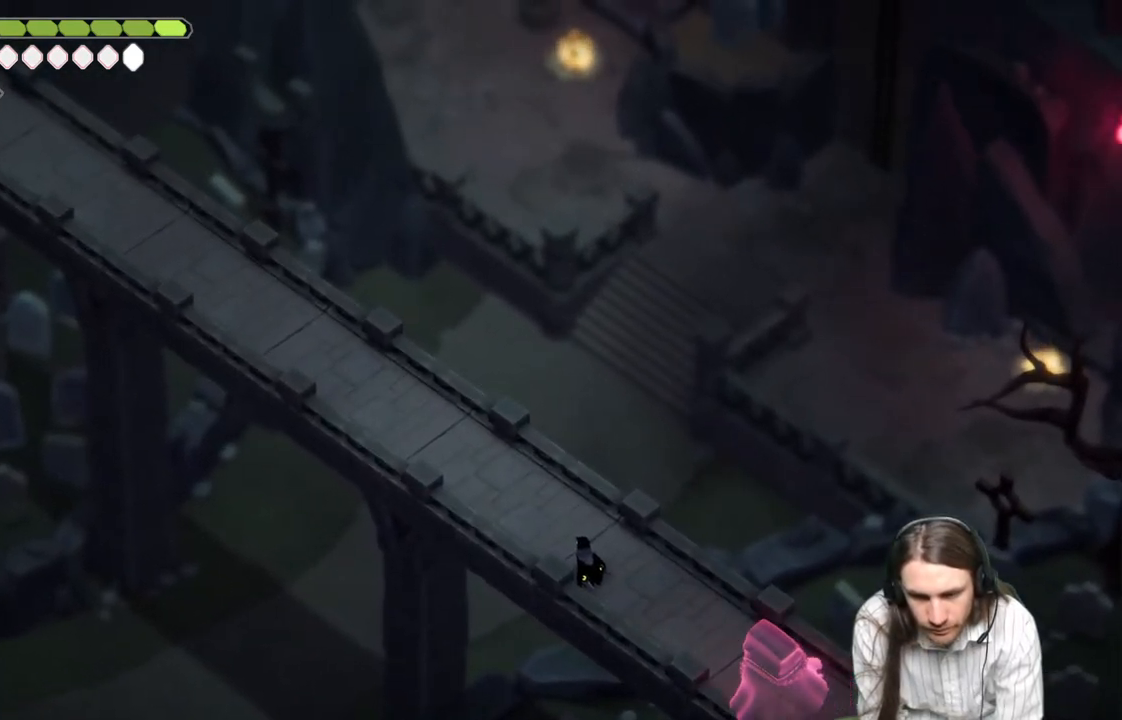
{"buttons": [], "left_stick": "center", "right_stick": "up", "events": []}
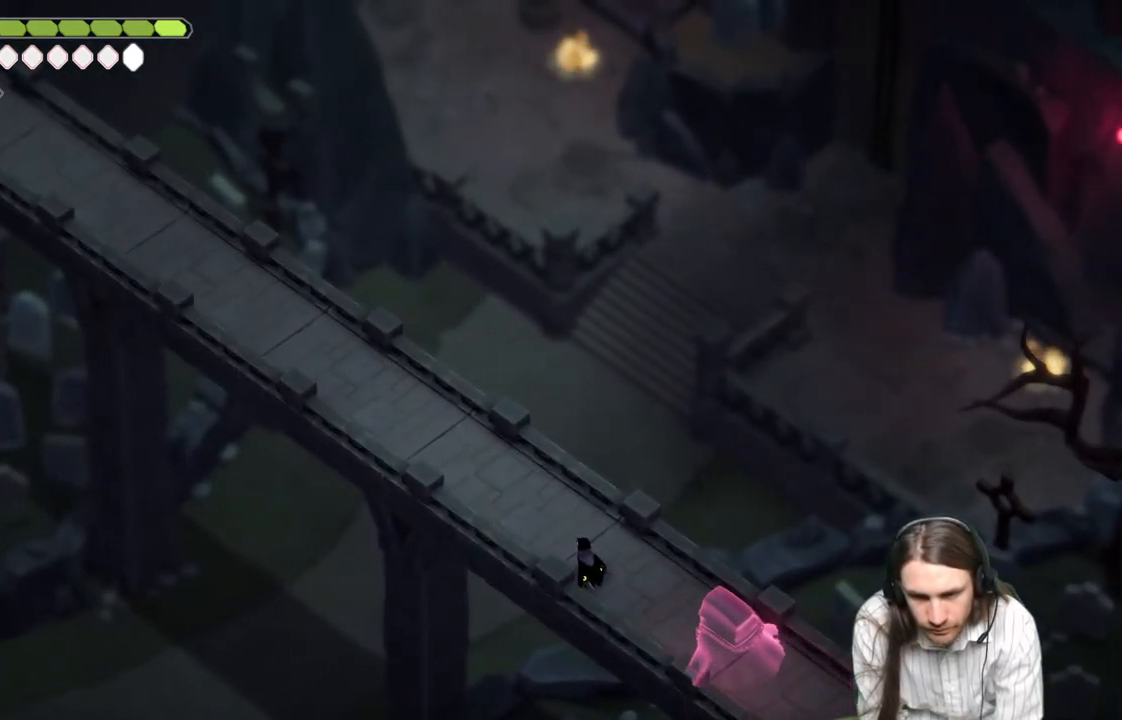
{"buttons": [], "left_stick": "up-left", "right_stick": "up", "events": [[300, "left_stick", "up-left"]]}
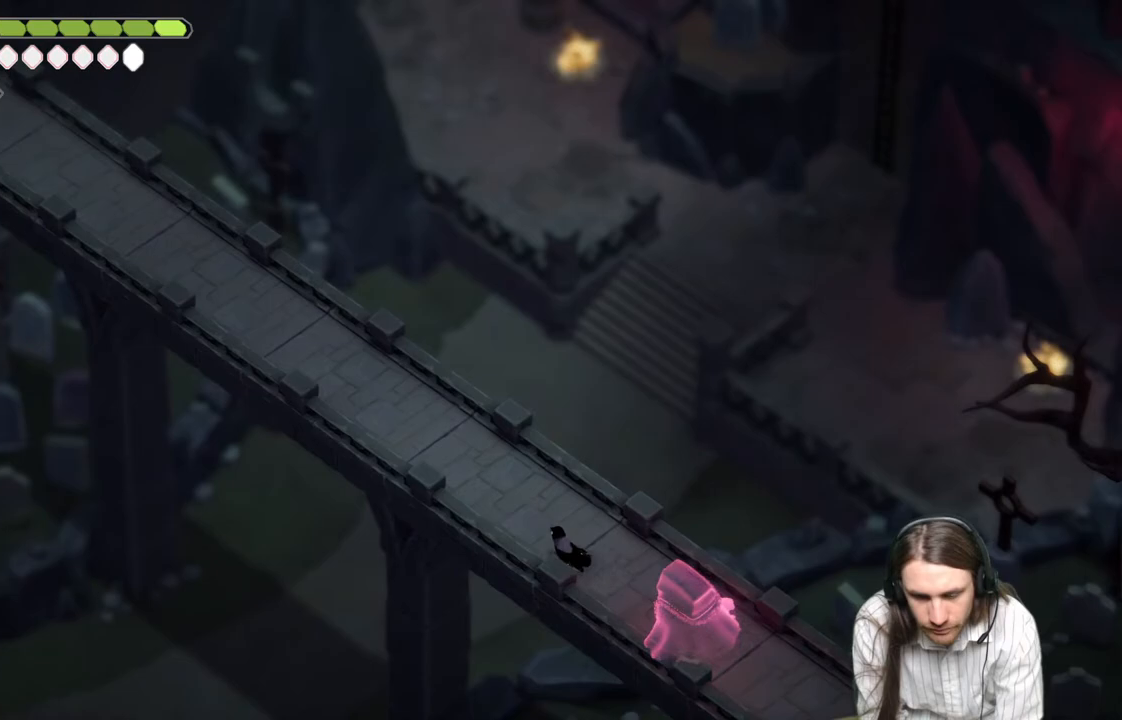
{"buttons": [], "left_stick": "up-left", "right_stick": "up", "events": []}
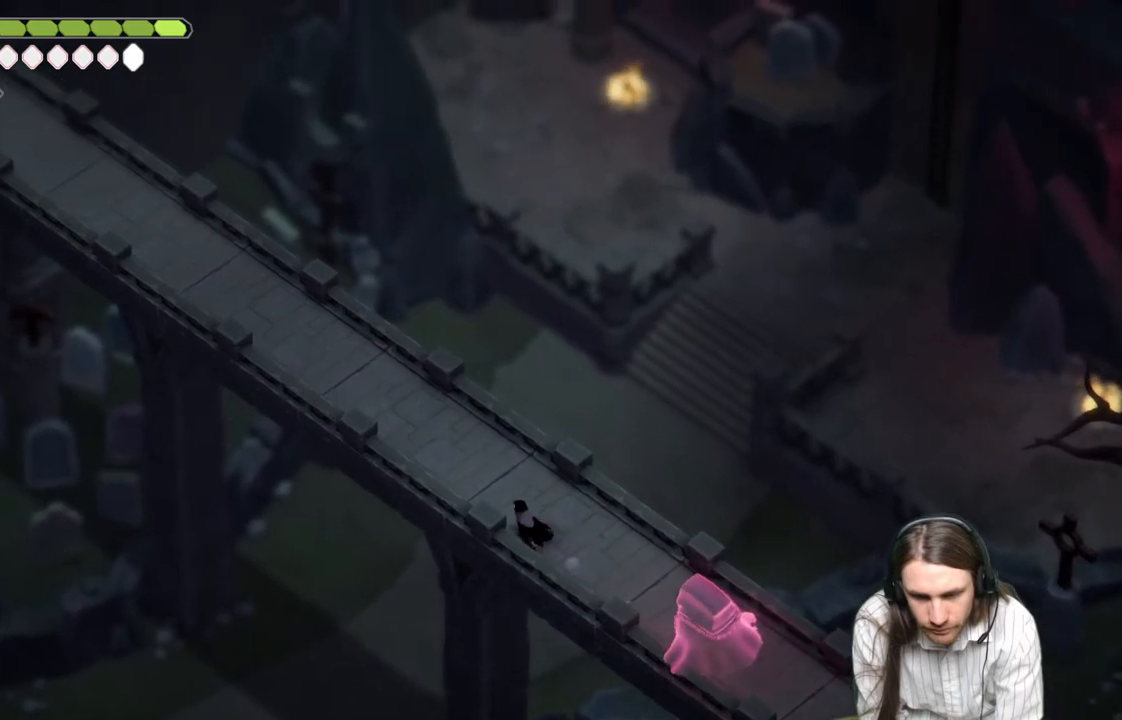
{"buttons": [], "left_stick": "center", "right_stick": "up", "events": [[500, "left_stick", "center"]]}